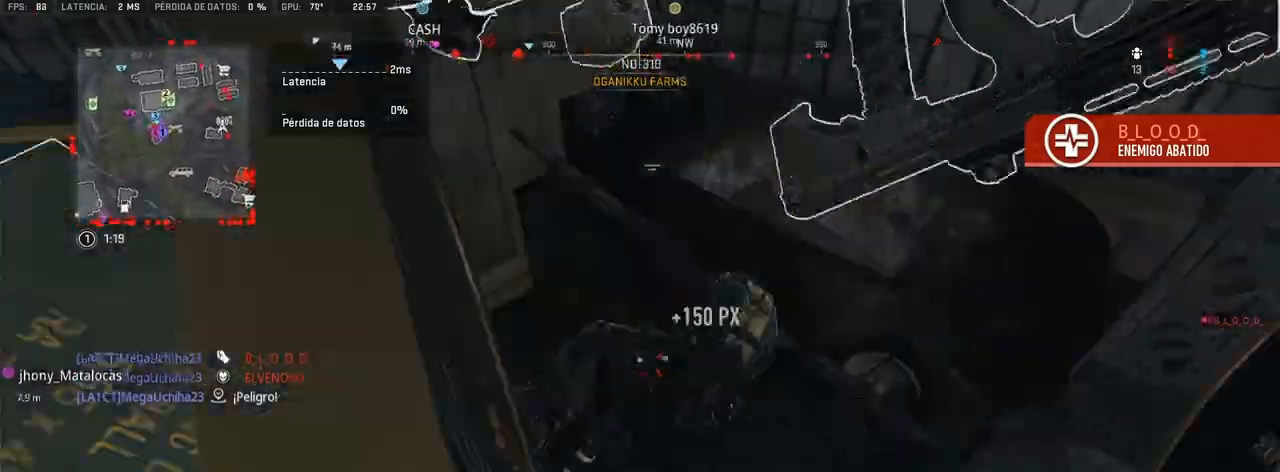
Gameplay with a controller (PlayStation layout); each line is a JSON object with the inputs held at the frame after it. "events" lists button and stick changes between this image and that frame as [ms after this image, input, new state], when the widget could be followed in between.
{"buttons": [], "left_stick": "up", "right_stick": "up-right", "events": [[183, "R3", "down"], [283, "R3", "up"], [283, "left_stick", "left"], [333, "right_stick", "right"], [433, "left_stick", "up"], [433, "right_stick", "up-right"]]}
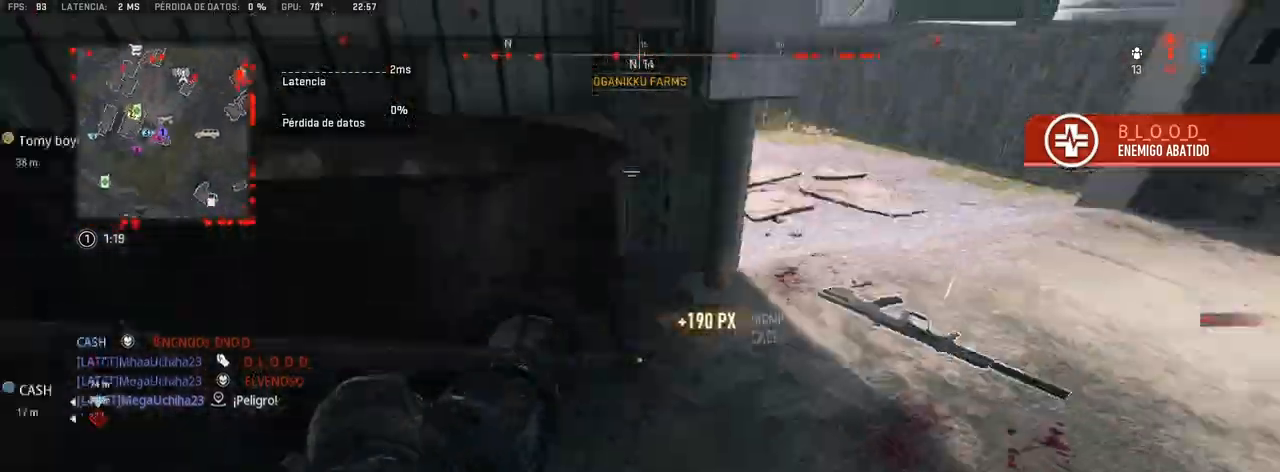
{"buttons": [], "left_stick": "up", "right_stick": "up", "events": [[33, "CROSS", "down"], [67, "right_stick", "center"], [167, "CROSS", "up"], [433, "right_stick", "up"]]}
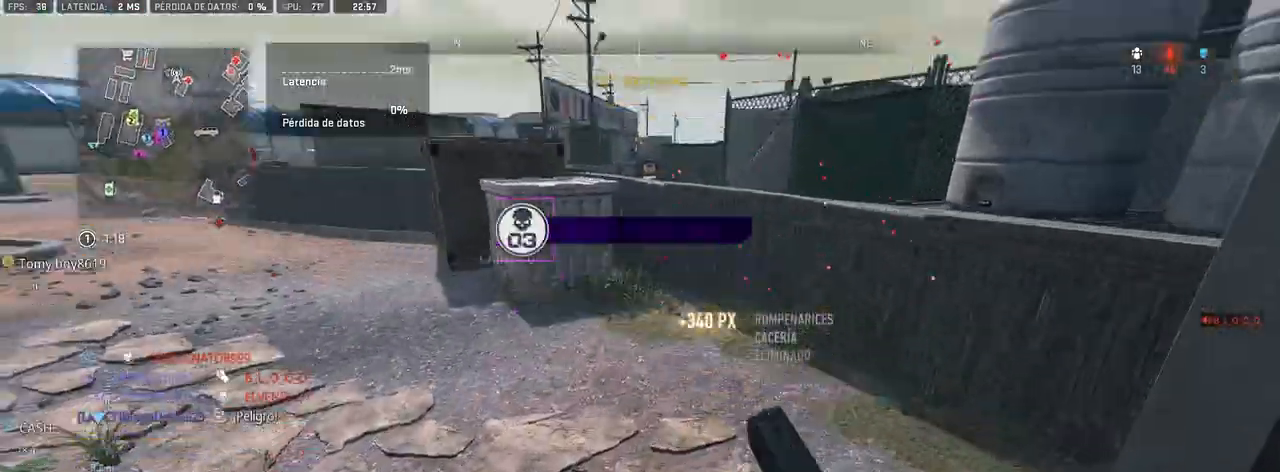
{"buttons": [], "left_stick": "up-left", "right_stick": "center", "events": [[83, "right_stick", "center"], [167, "right_stick", "left"], [350, "left_stick", "up-left"], [450, "right_stick", "center"]]}
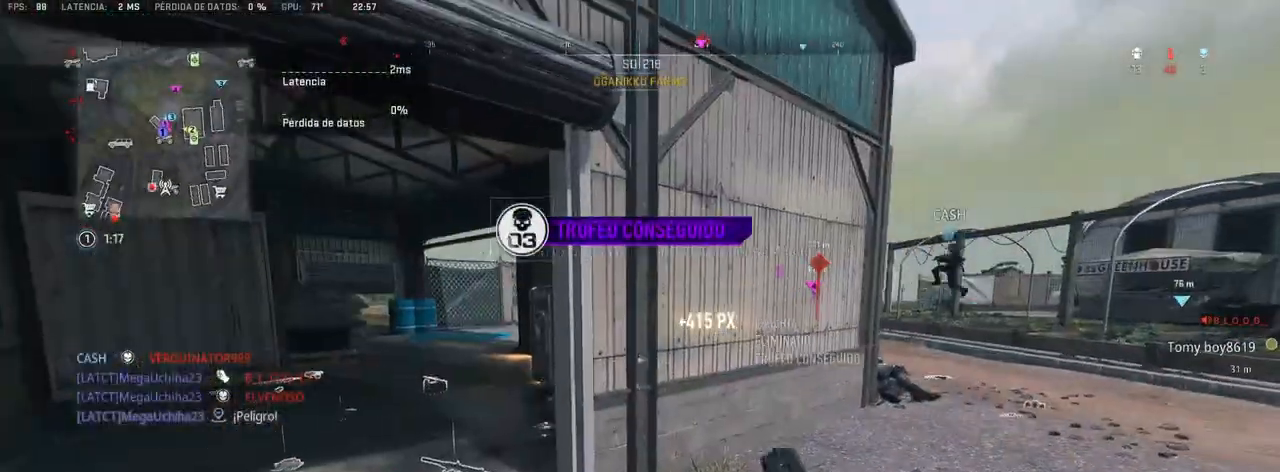
{"buttons": [], "left_stick": "up", "right_stick": "right", "events": [[233, "right_stick", "right"], [333, "left_stick", "up"]]}
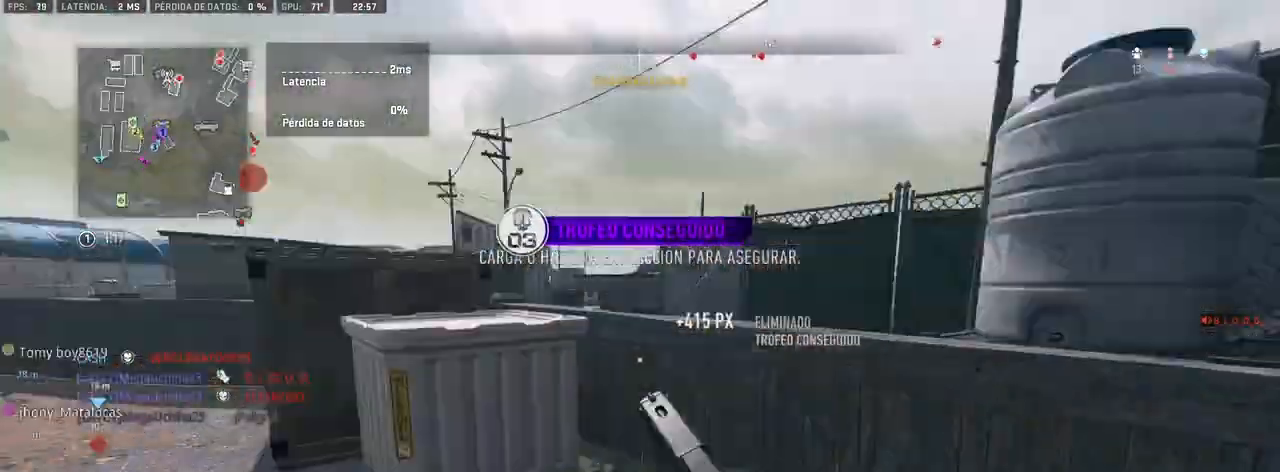
{"buttons": ["CROSS"], "left_stick": "up", "right_stick": "center", "events": [[383, "CROSS", "down"], [400, "right_stick", "center"]]}
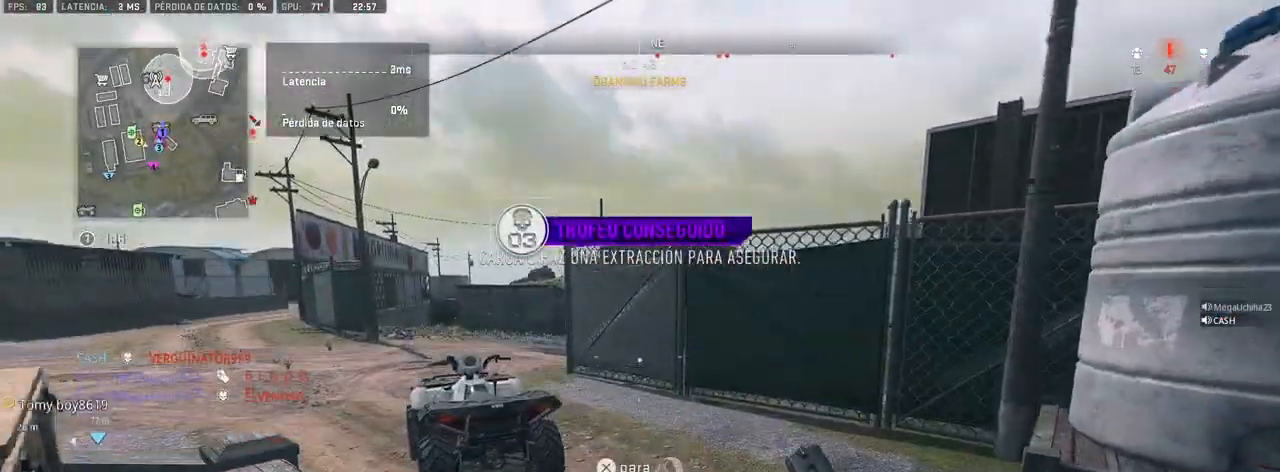
{"buttons": ["CROSS"], "left_stick": "up", "right_stick": "center", "events": []}
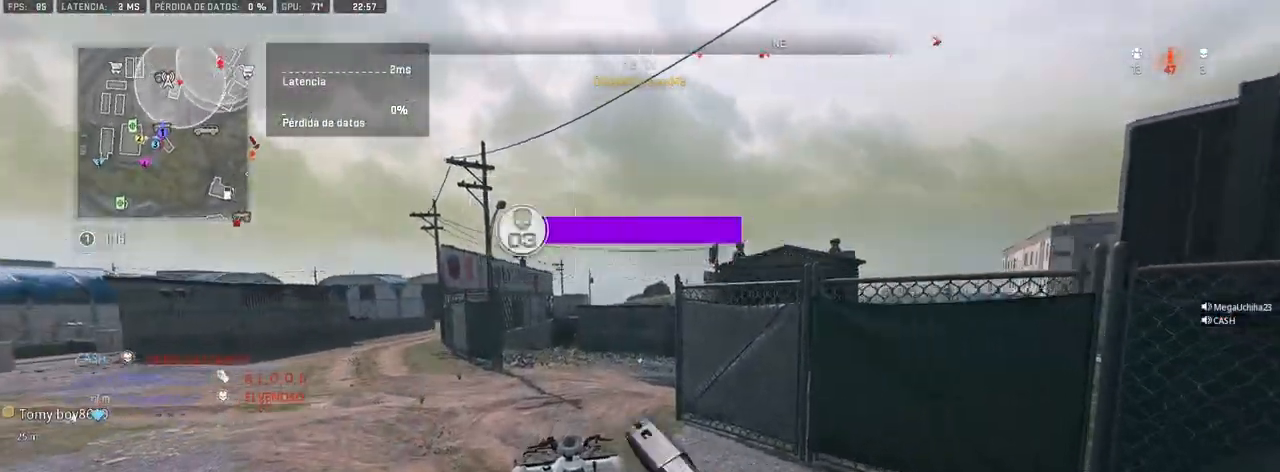
{"buttons": ["CROSS"], "left_stick": "up", "right_stick": "center", "events": [[367, "right_stick", "right"], [467, "right_stick", "center"]]}
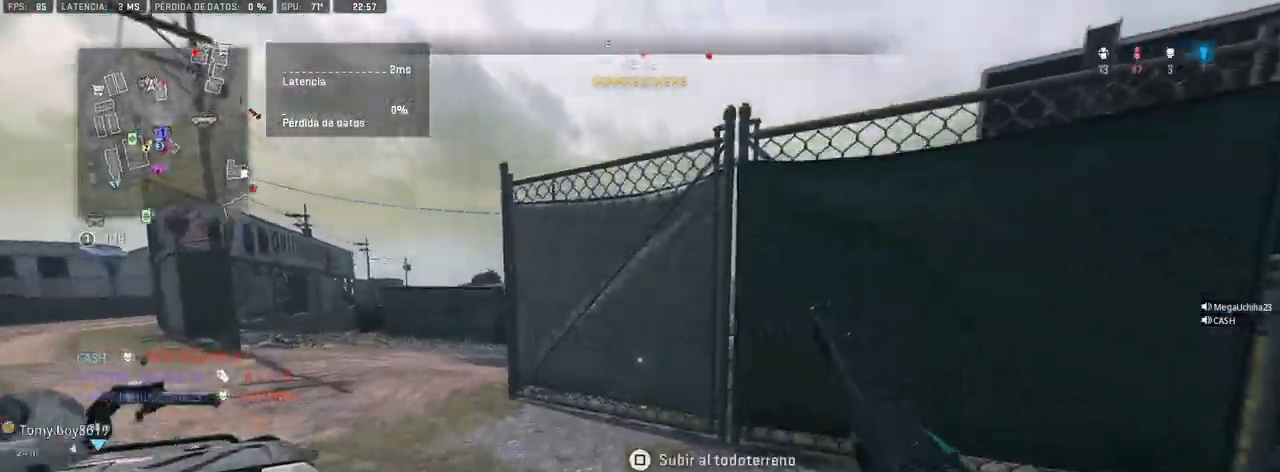
{"buttons": ["CROSS"], "left_stick": "up", "right_stick": "center", "events": [[67, "right_stick", "left"], [183, "right_stick", "center"]]}
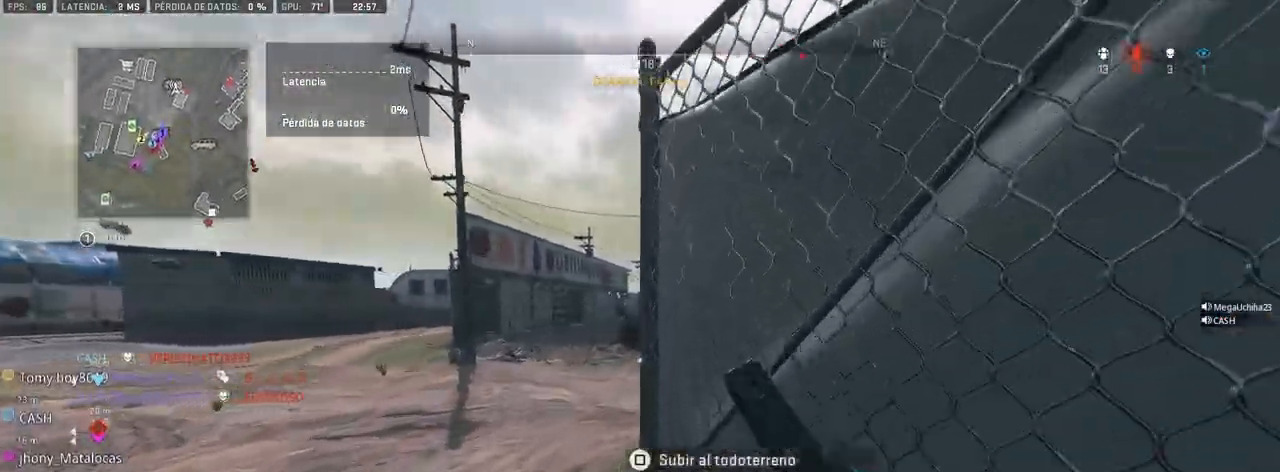
{"buttons": [], "left_stick": "up", "right_stick": "right", "events": [[400, "right_stick", "right"], [467, "CROSS", "up"]]}
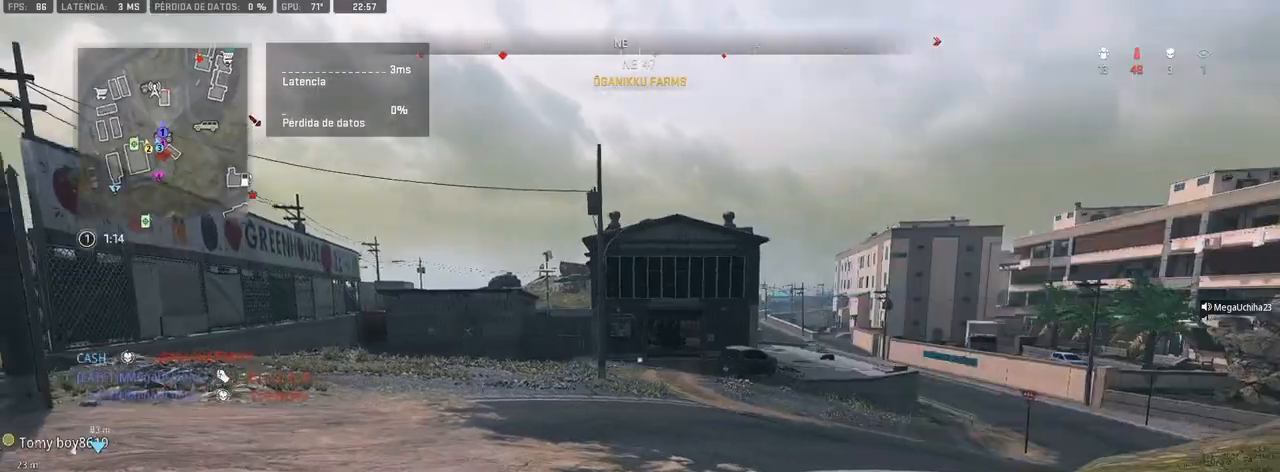
{"buttons": [], "left_stick": "up", "right_stick": "center", "events": [[17, "right_stick", "center"]]}
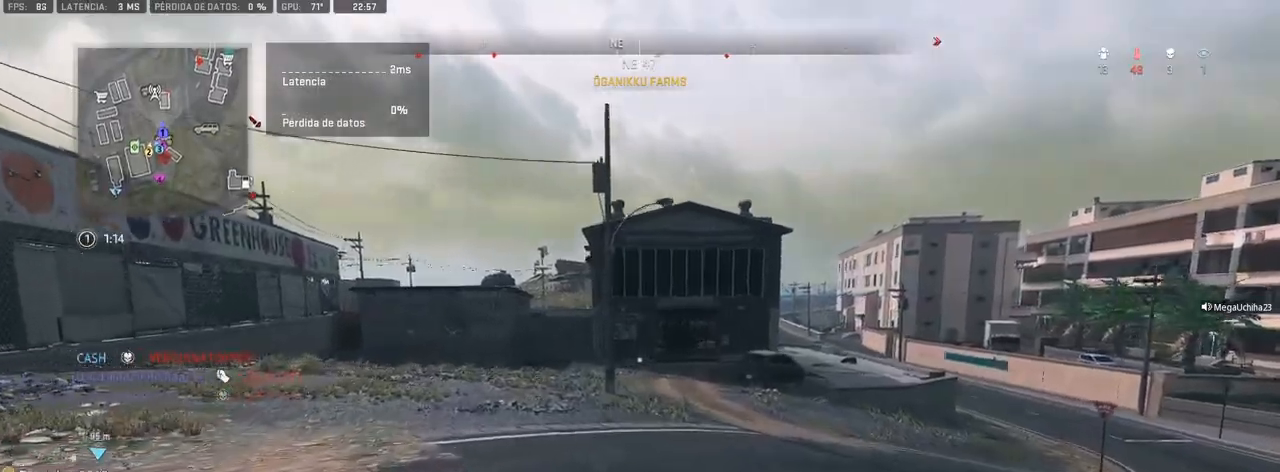
{"buttons": [], "left_stick": "up", "right_stick": "center", "events": [[350, "right_stick", "right"], [483, "right_stick", "center"]]}
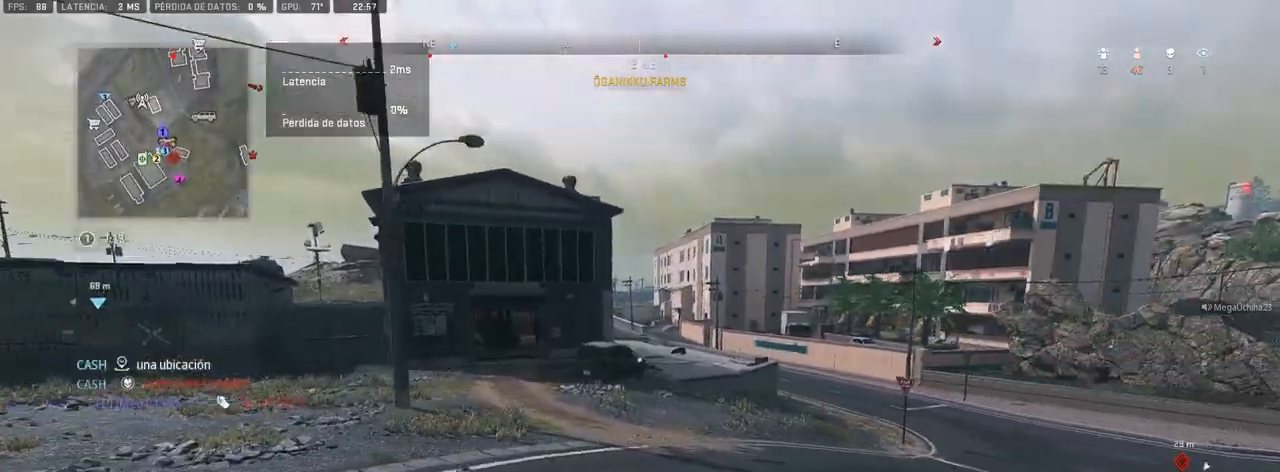
{"buttons": [], "left_stick": "up", "right_stick": "center", "events": []}
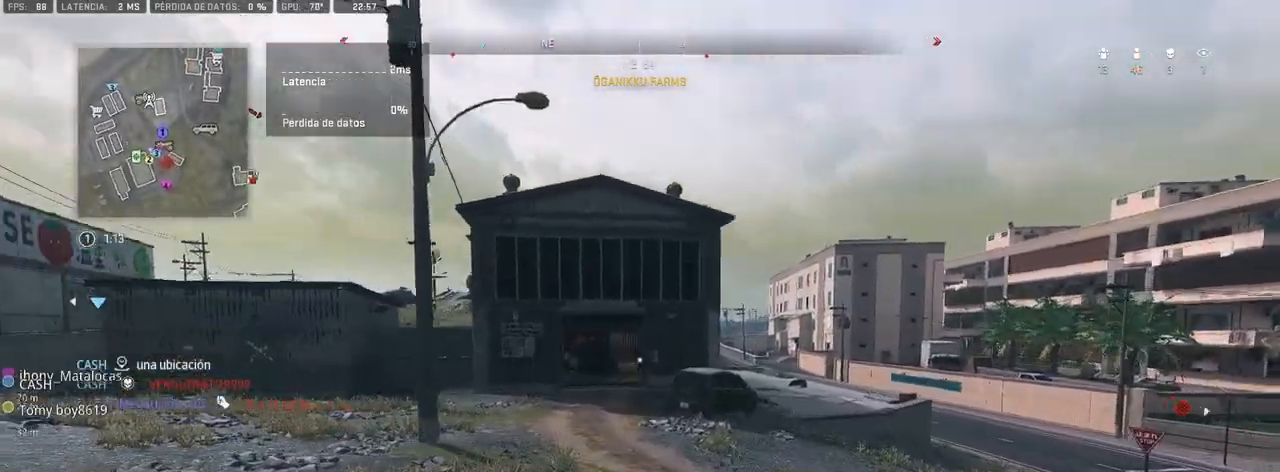
{"buttons": [], "left_stick": "up-right", "right_stick": "center", "events": [[33, "DPAD_UP", "down"], [250, "DPAD_UP", "up"], [300, "DPAD_UP", "down"], [383, "DPAD_UP", "up"], [383, "left_stick", "up-right"]]}
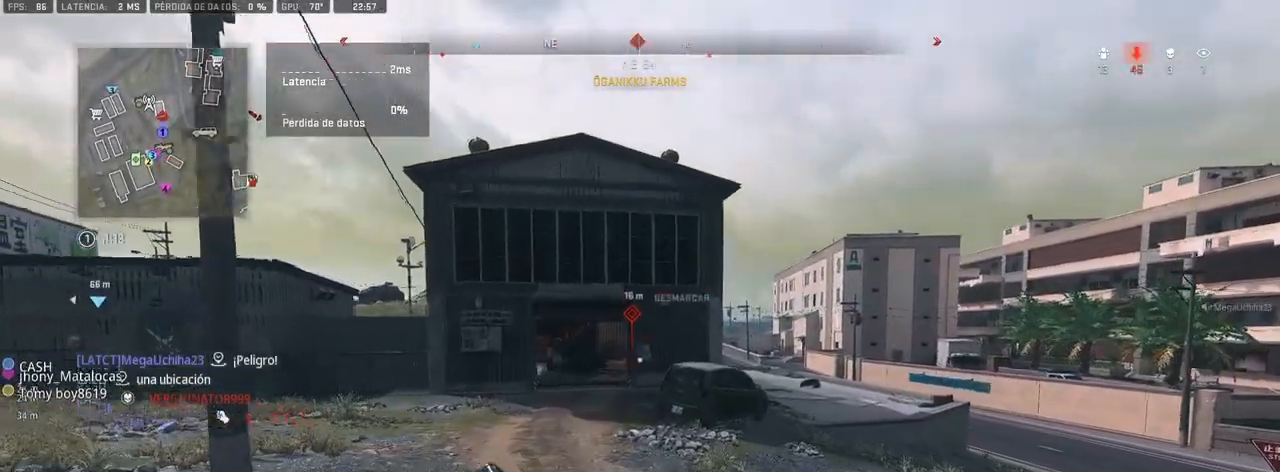
{"buttons": [], "left_stick": "up-right", "right_stick": "center", "events": [[17, "DPAD_UP", "down"], [100, "DPAD_UP", "up"]]}
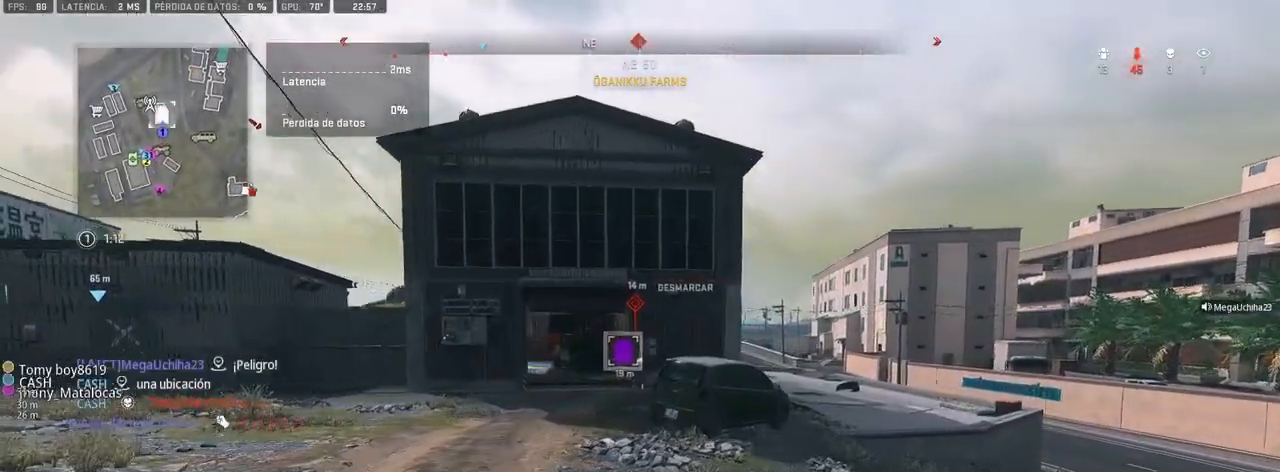
{"buttons": [], "left_stick": "up-right", "right_stick": "center", "events": [[250, "TRIANGLE", "down"], [300, "TRIANGLE", "up"]]}
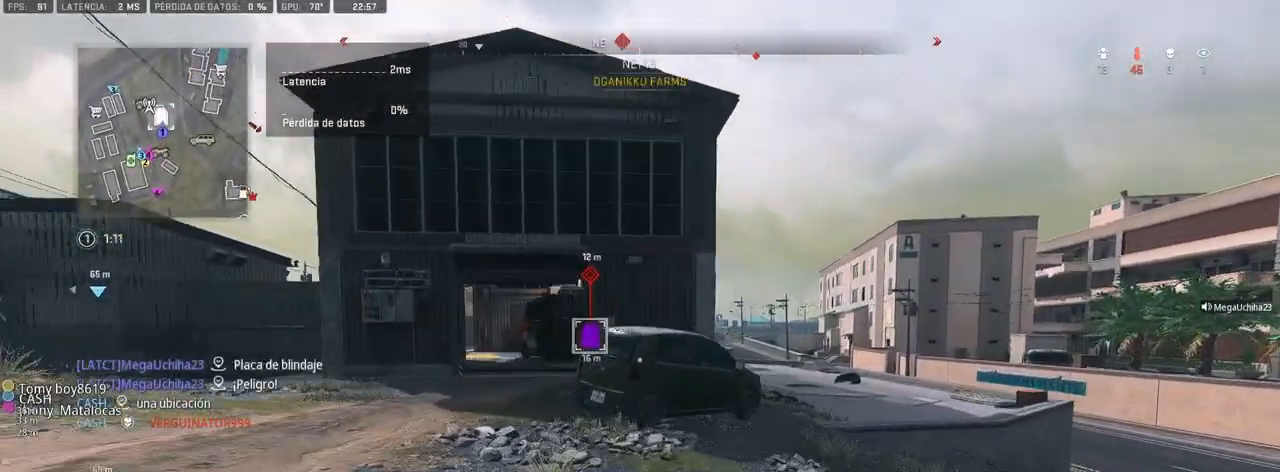
{"buttons": ["SQUARE"], "left_stick": "up-right", "right_stick": "center", "events": [[500, "SQUARE", "down"]]}
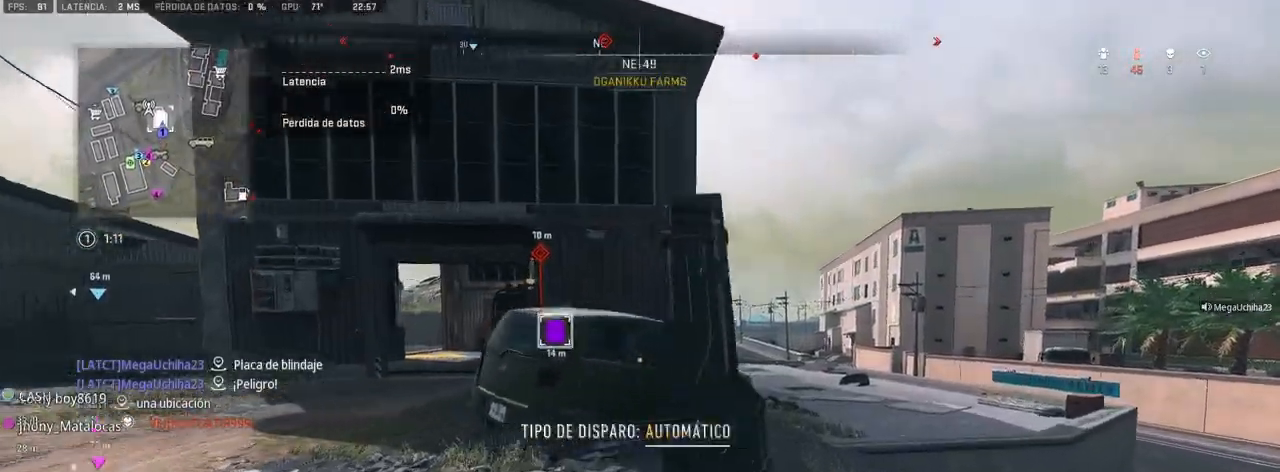
{"buttons": [], "left_stick": "up", "right_stick": "center", "events": [[417, "left_stick", "up"], [500, "SQUARE", "up"]]}
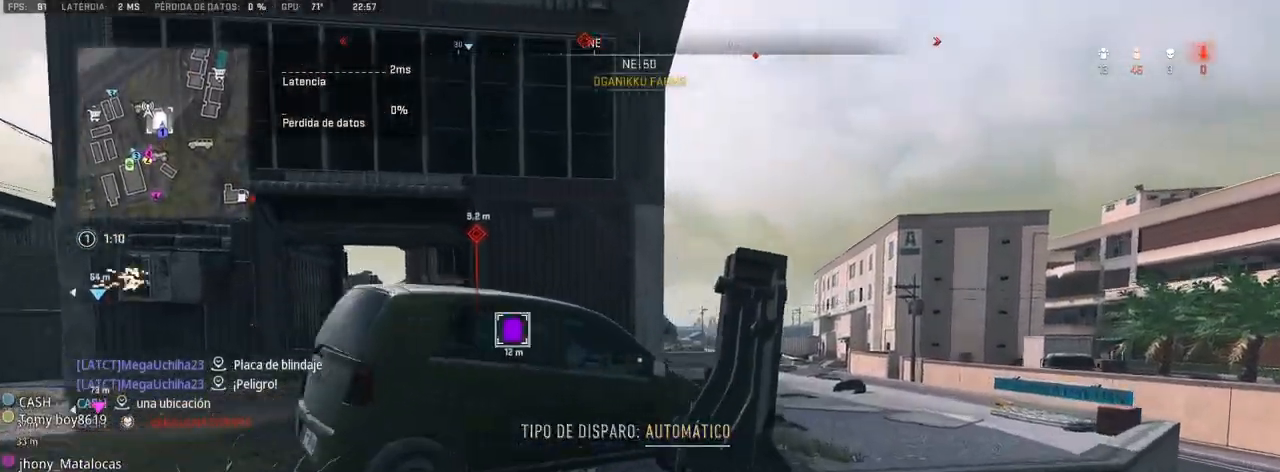
{"buttons": [], "left_stick": "up", "right_stick": "center", "events": []}
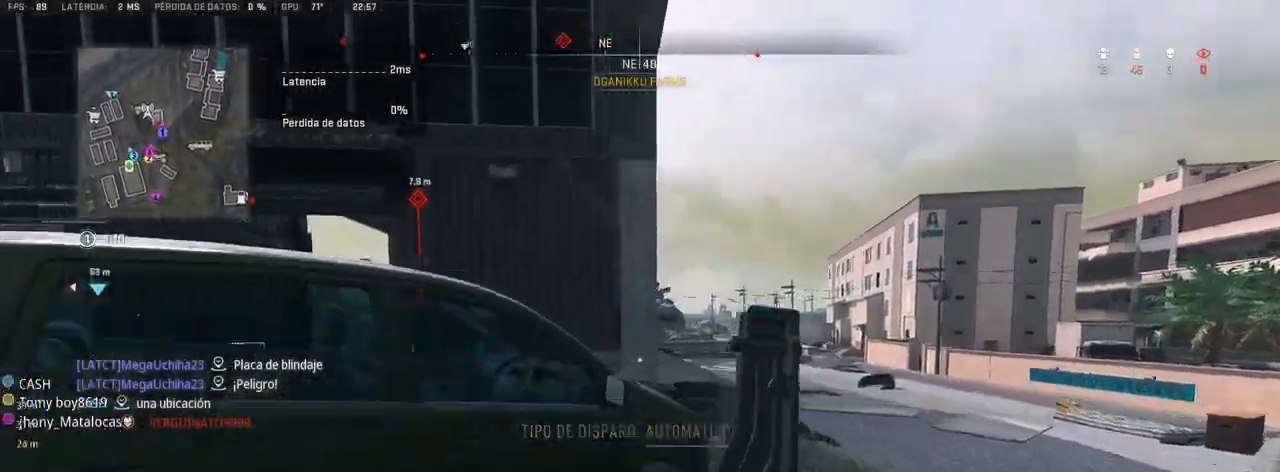
{"buttons": [], "left_stick": "up", "right_stick": "center", "events": []}
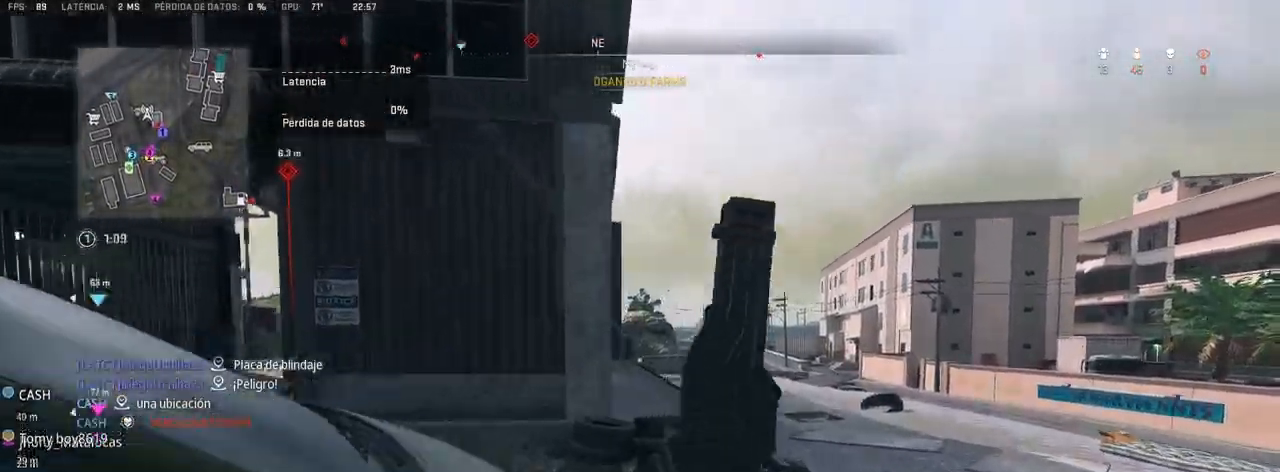
{"buttons": [], "left_stick": "up", "right_stick": "center", "events": [[167, "right_stick", "left"], [217, "right_stick", "center"]]}
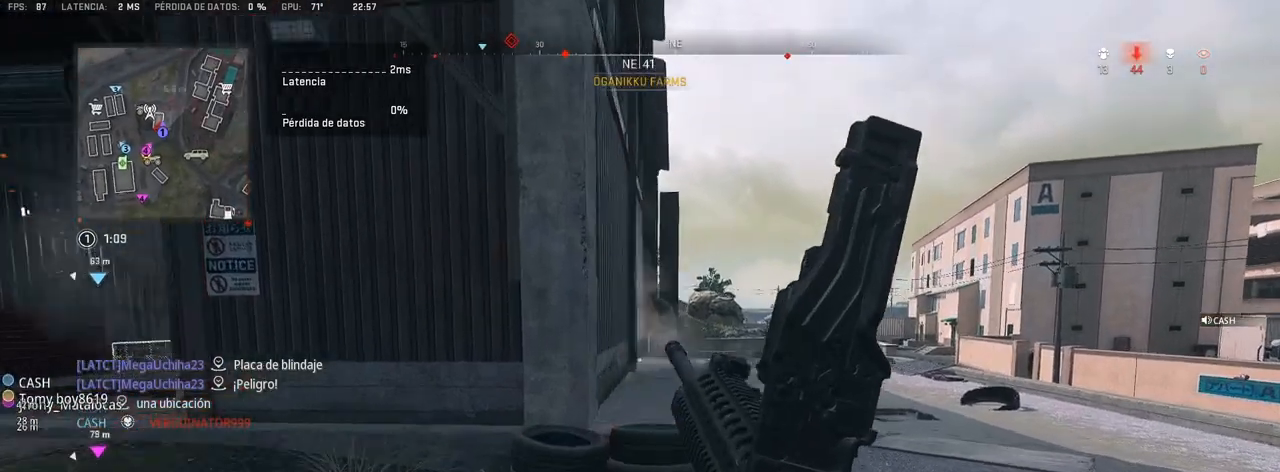
{"buttons": ["CROSS"], "left_stick": "up", "right_stick": "center", "events": [[17, "DPAD_UP", "down"], [117, "DPAD_UP", "up"], [433, "CROSS", "down"]]}
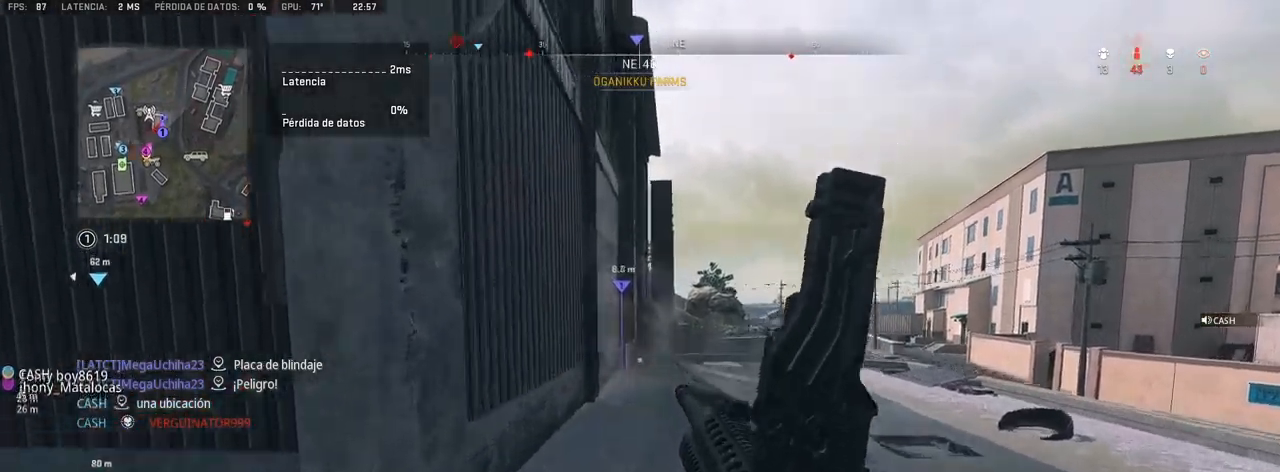
{"buttons": [], "left_stick": "up", "right_stick": "center", "events": [[50, "CROSS", "up"]]}
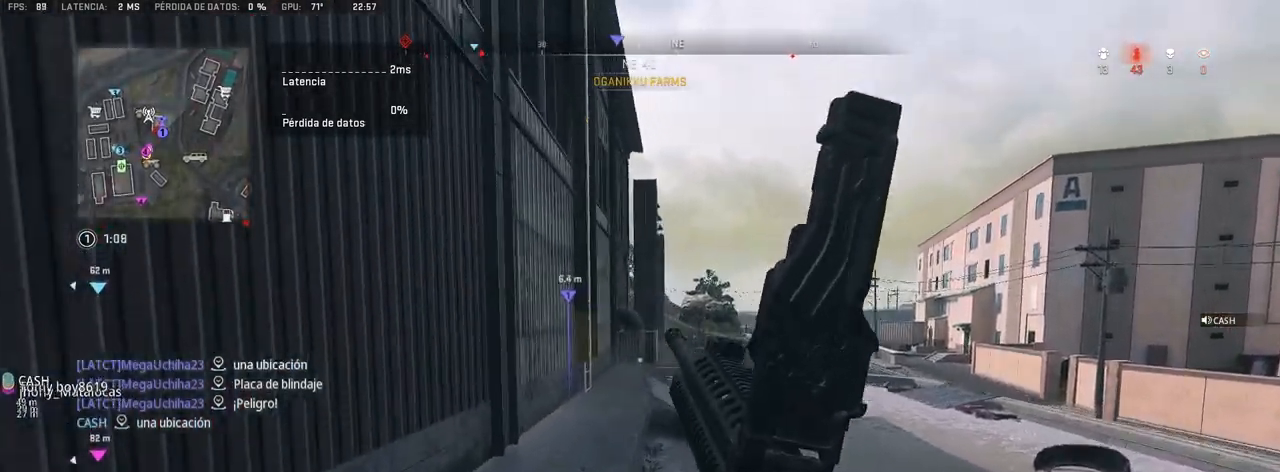
{"buttons": [], "left_stick": "up", "right_stick": "center", "events": []}
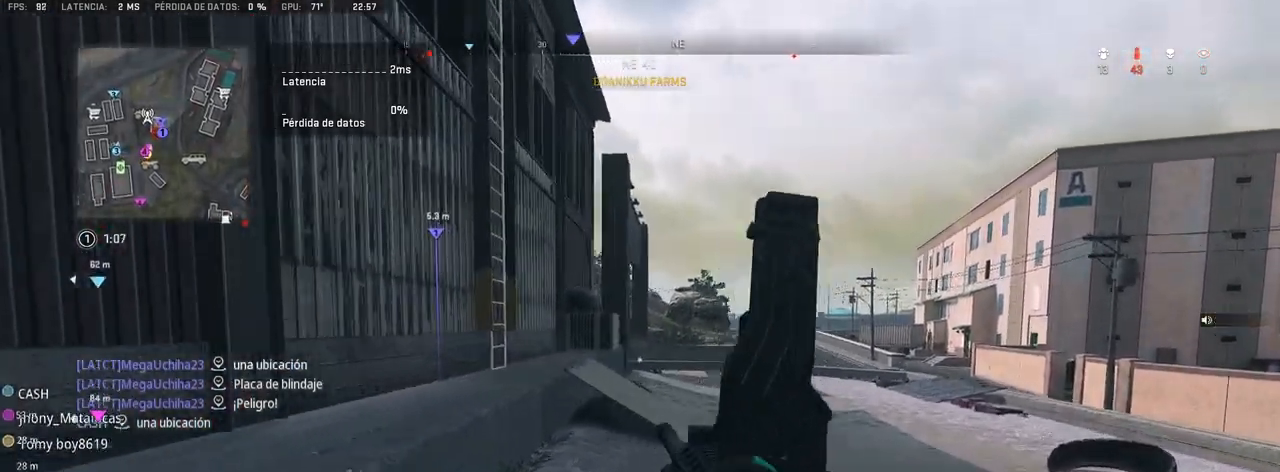
{"buttons": [], "left_stick": "up", "right_stick": "center", "events": []}
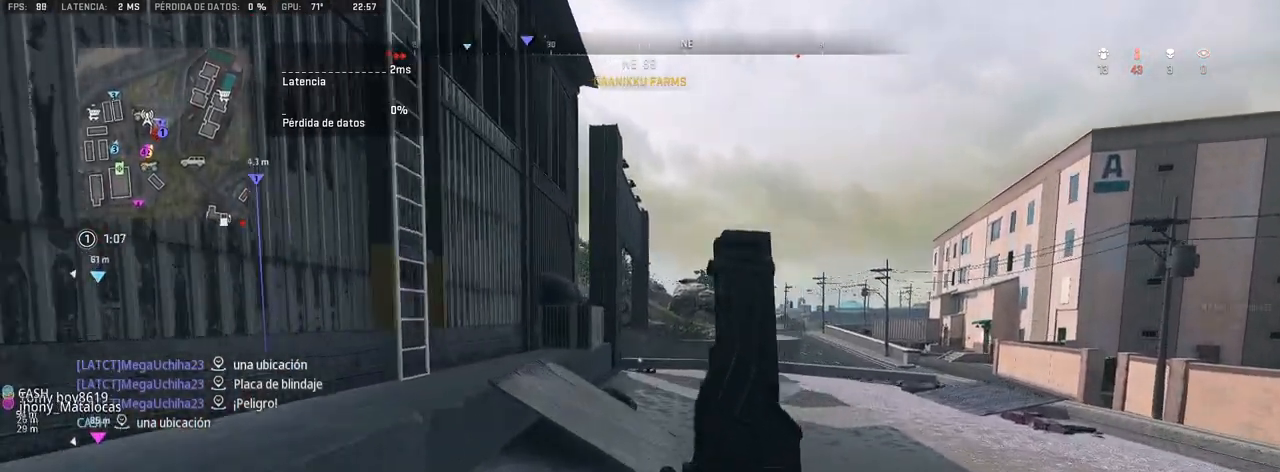
{"buttons": [], "left_stick": "up", "right_stick": "center", "events": []}
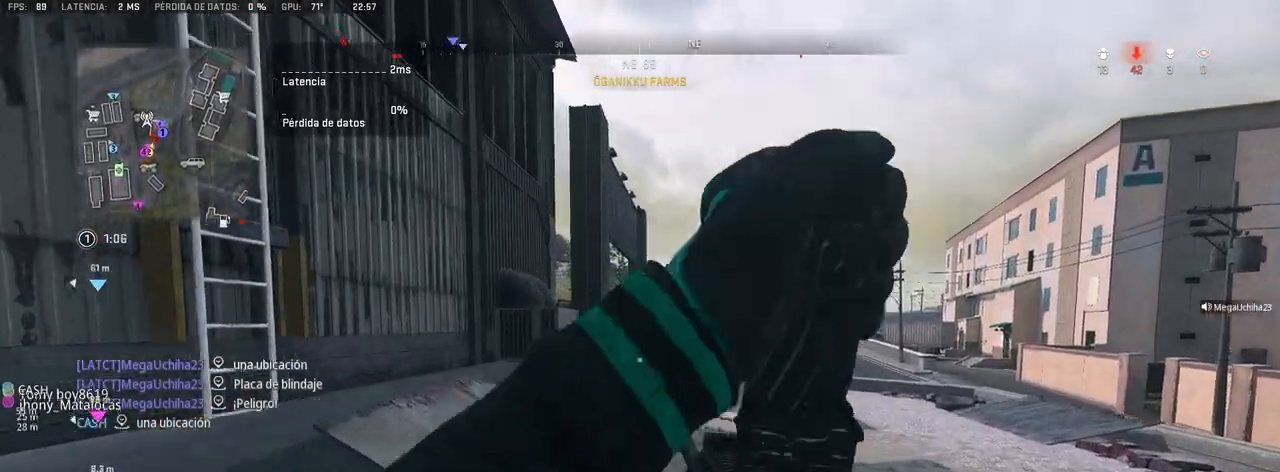
{"buttons": [], "left_stick": "up", "right_stick": "center", "events": []}
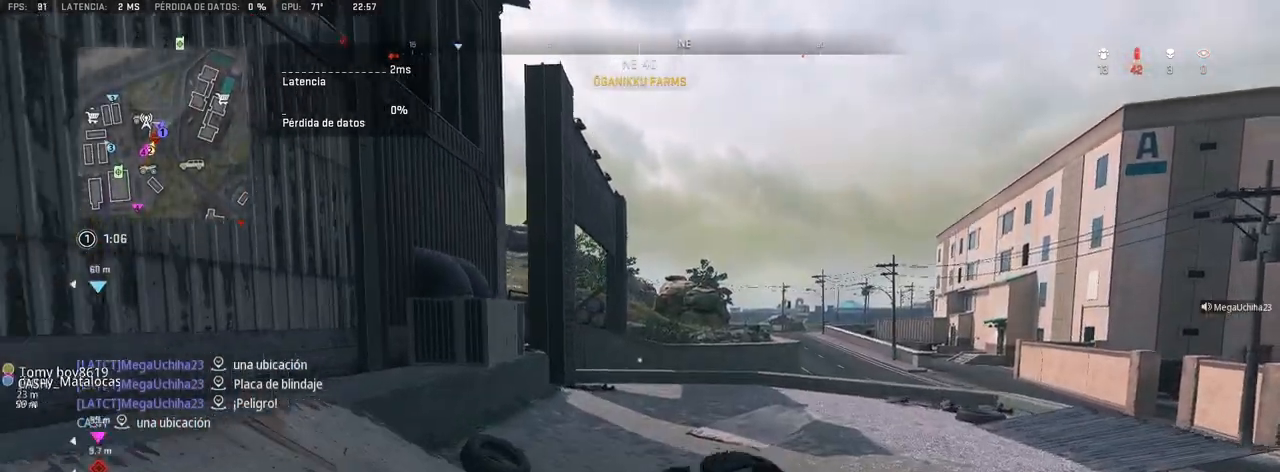
{"buttons": [], "left_stick": "up", "right_stick": "center", "events": []}
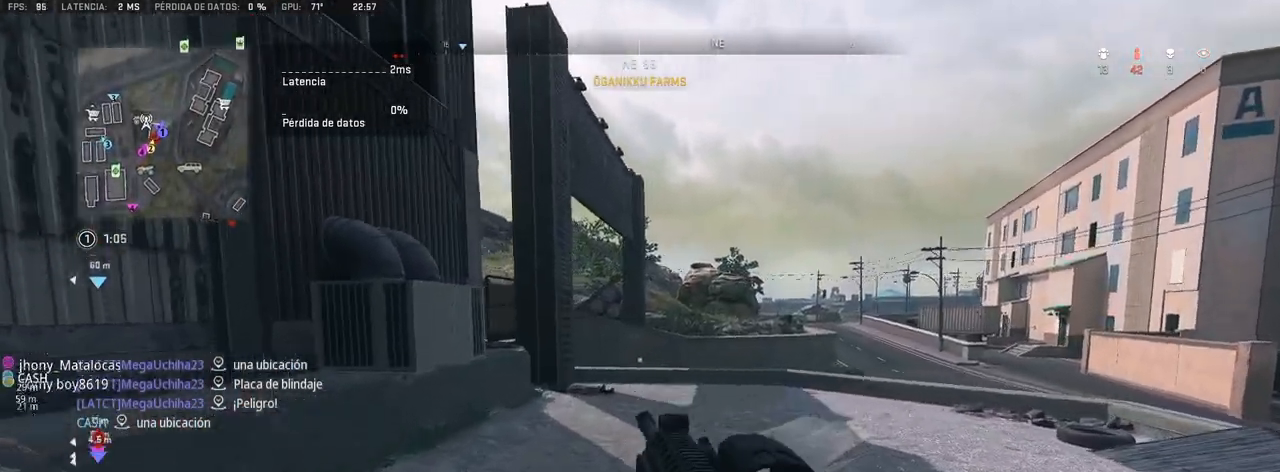
{"buttons": [], "left_stick": "up", "right_stick": "center", "events": [[217, "right_stick", "left"], [300, "right_stick", "center"]]}
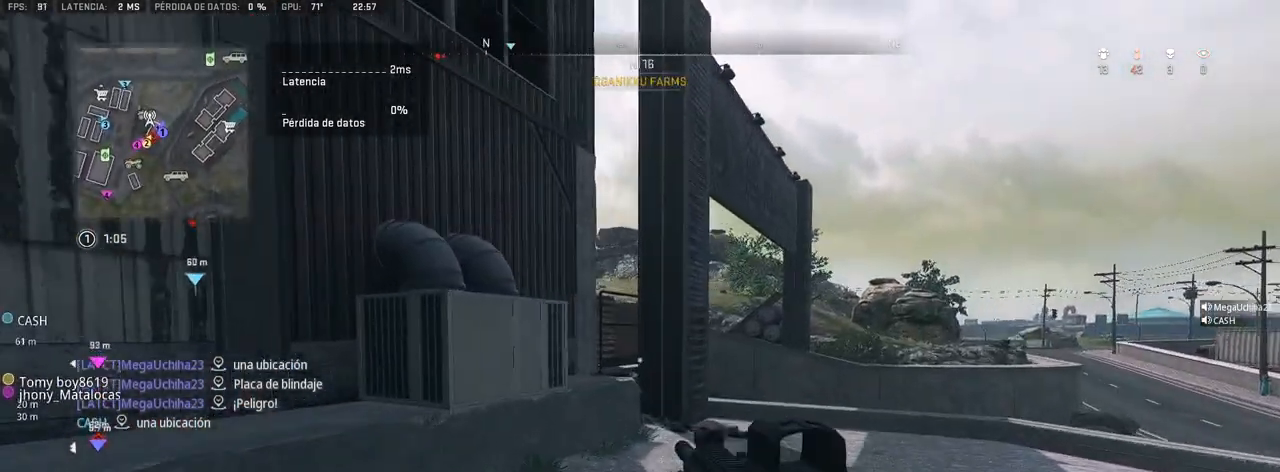
{"buttons": [], "left_stick": "up", "right_stick": "center", "events": []}
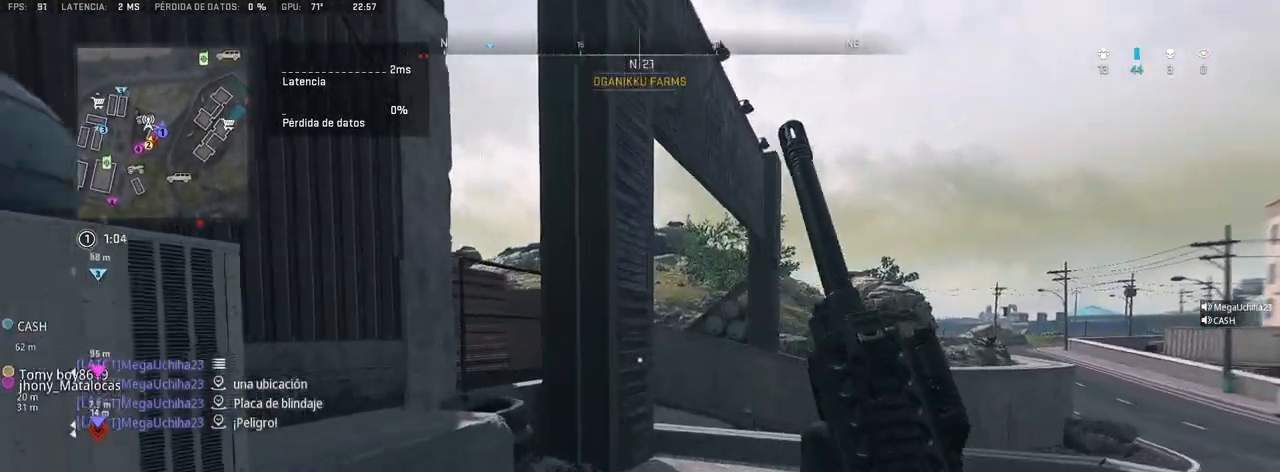
{"buttons": [], "left_stick": "up", "right_stick": "center", "events": []}